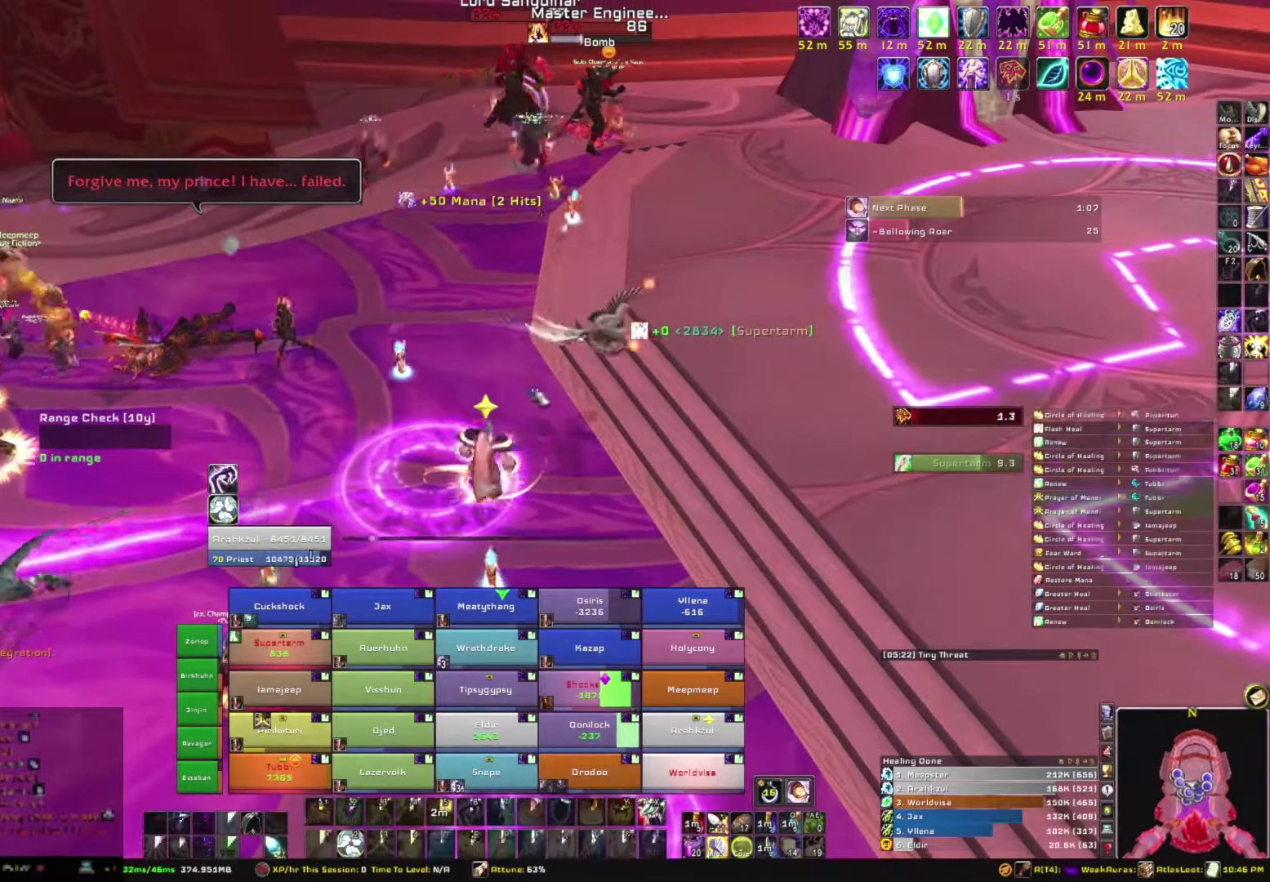
Gameplay with keyboard and mouse; each line is a JSON object with the keys and mouse buttons held at the frame after it. "events" lists presses ("down") and releases ("up") of "1", "2", "3", "4", "5", "a", "alt", "b", "c", "ctrl", "d", "e", "f", "g", "q", "r", "s", "shift", "space", "t", "tab", "tilde", "v", "w", "x", "z", "mouse_left", "mouse_wheel", "mouse_right", "mouse_mb4" and "mouse_mb5" between this image and that frame as [ms after this image, input, new state], when the widget could be followed in between. "mouse_left", "mouse_wheel", "mouse_right", "mouse_mb4", "mouse_mb5" = the "left", "wheel", "right", "mb4", "mb5" buttons of the "mouse" list. No other keys are recorded. "wheel" means that the mouse wheel is clicked or scrolled. Mouse movement is not recorded.
{"keys": ["a"], "mouse": ["right"], "events": [[33, "a", "down"], [33, "mouse_right", "down"]]}
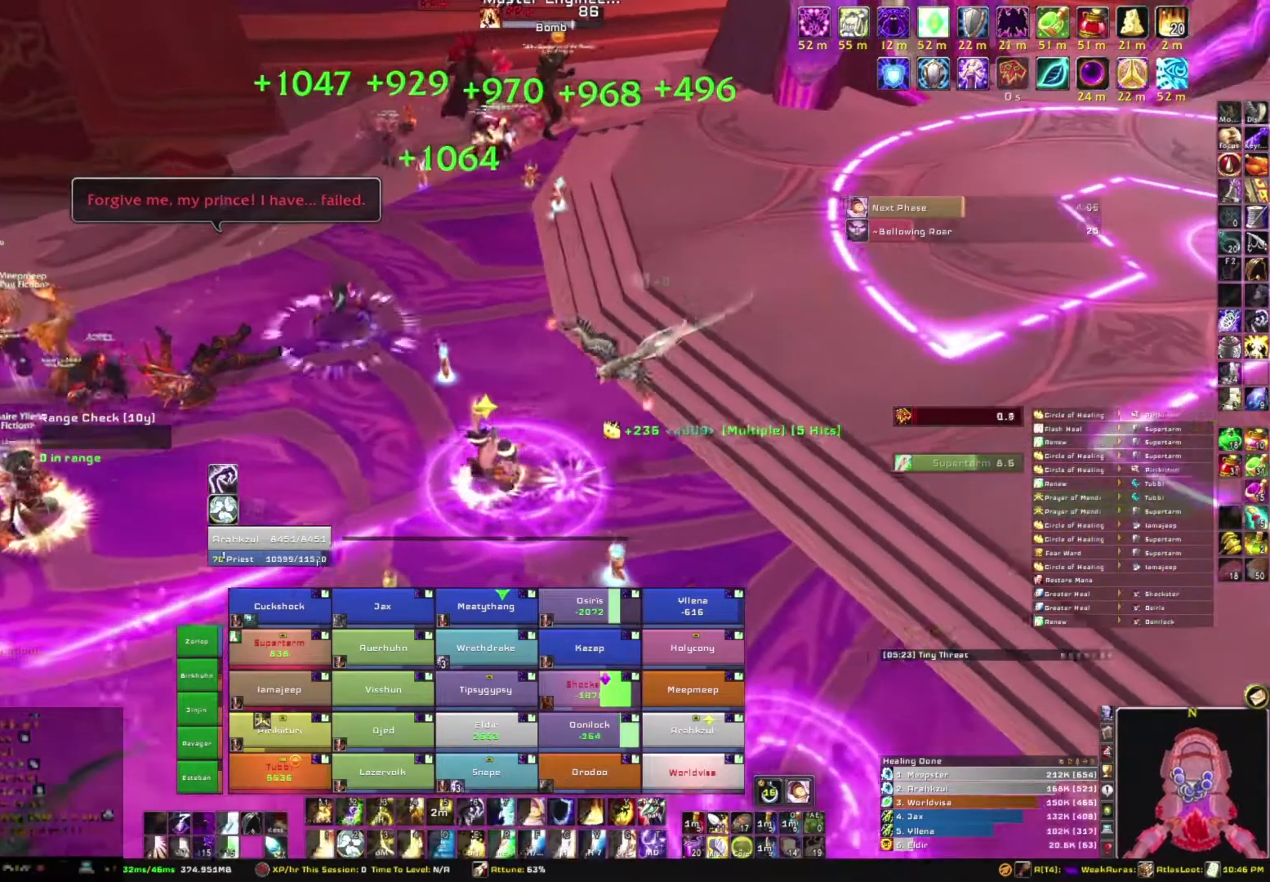
{"keys": ["a"], "mouse": ["right"], "events": []}
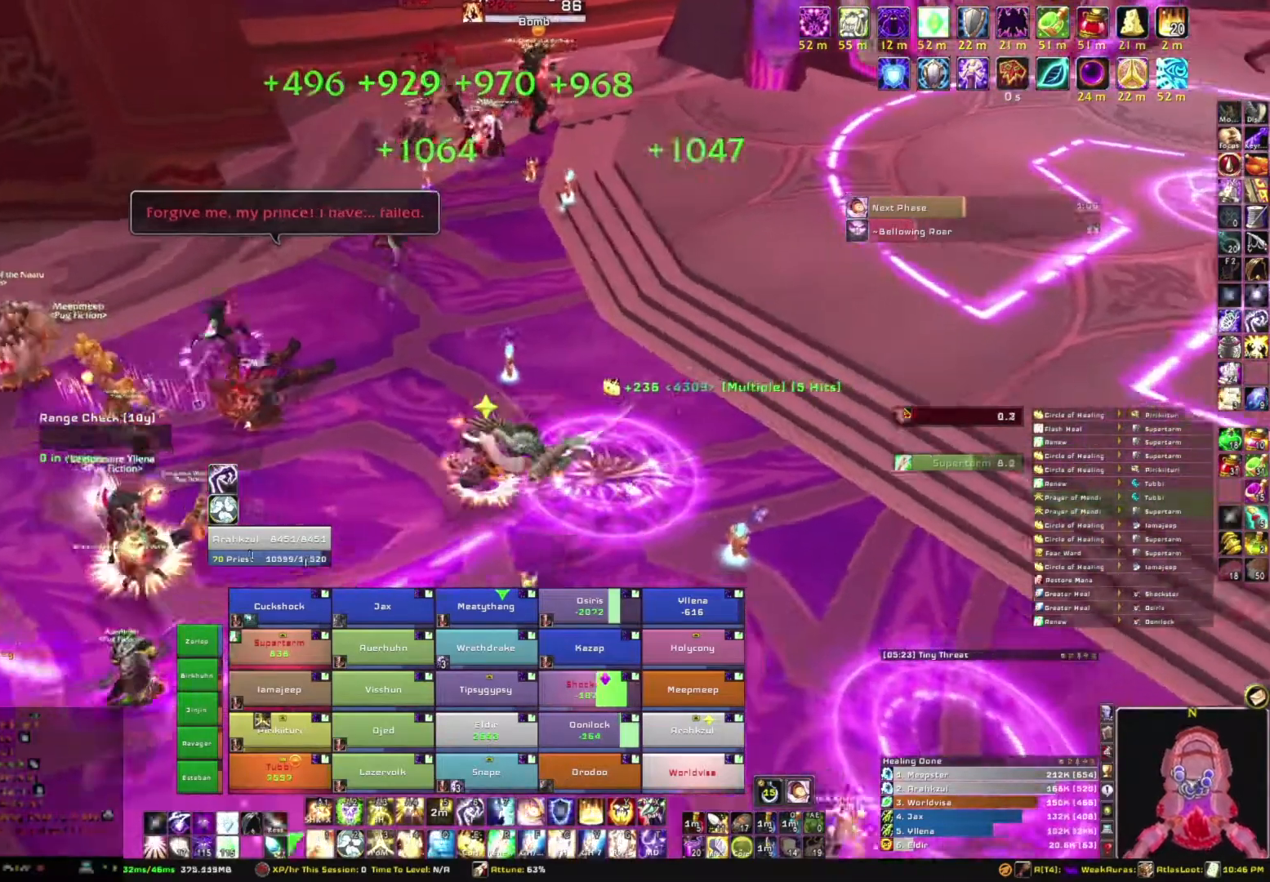
{"keys": ["a"], "mouse": ["right"], "events": []}
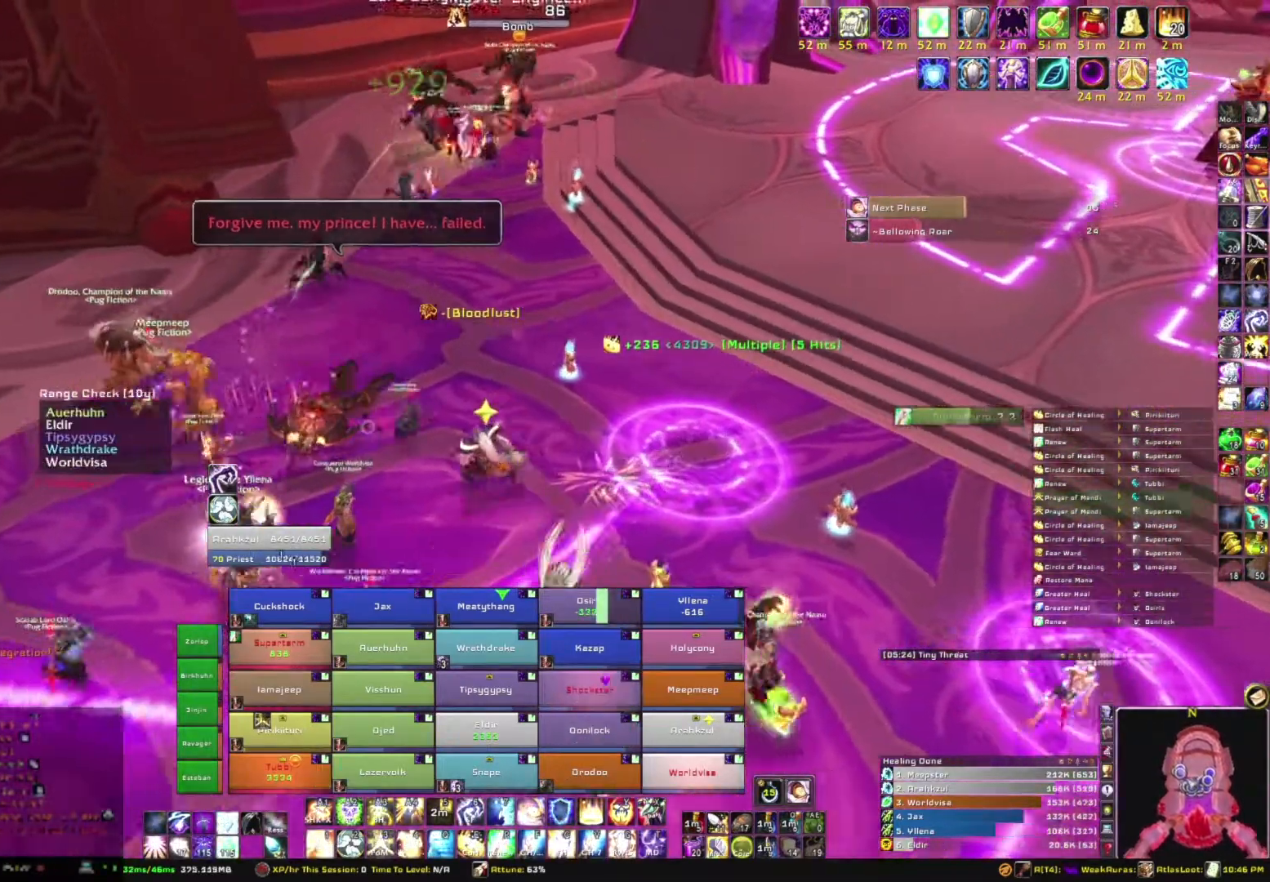
{"keys": ["w"], "mouse": [], "events": [[234, "w", "down"], [367, "a", "up"], [467, "mouse_right", "up"]]}
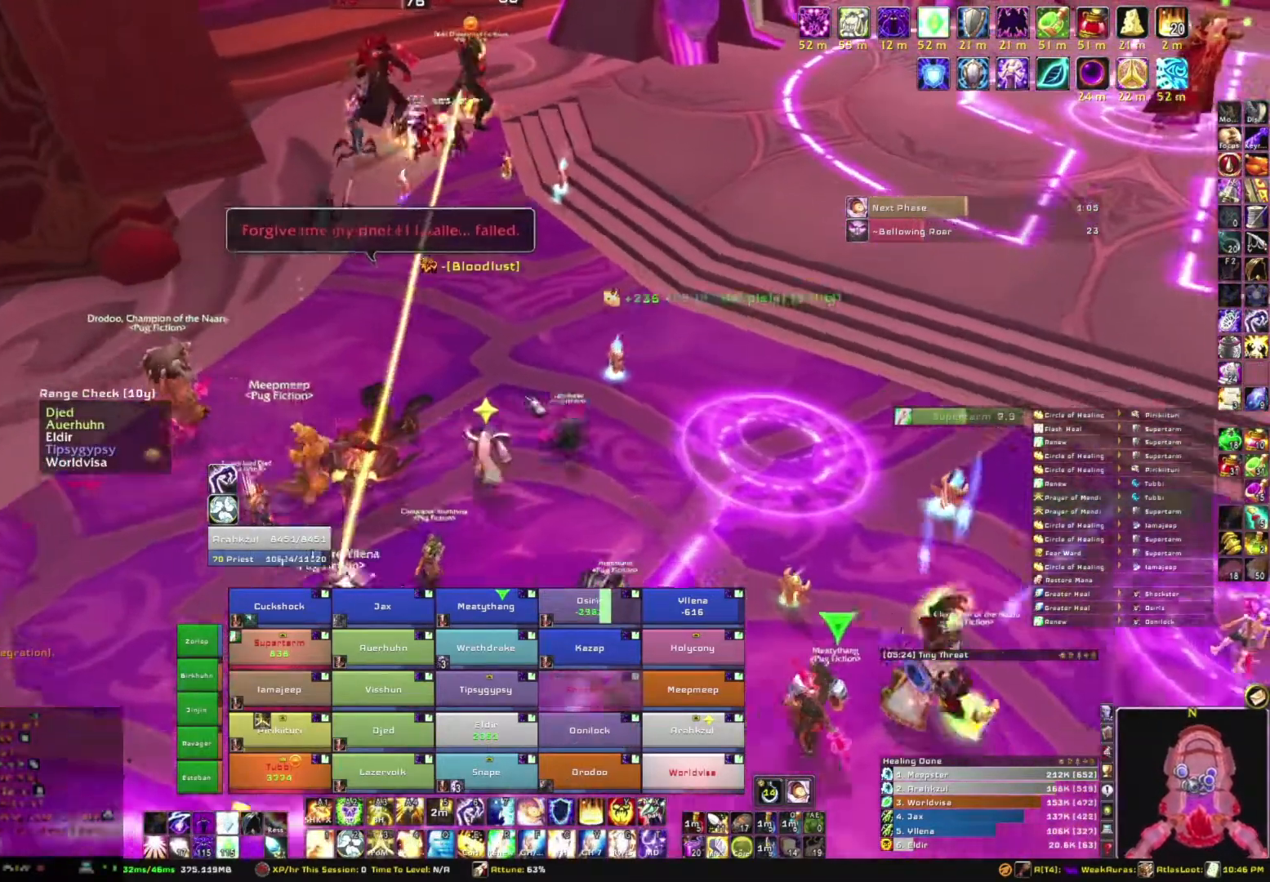
{"keys": ["w"], "mouse": [], "events": []}
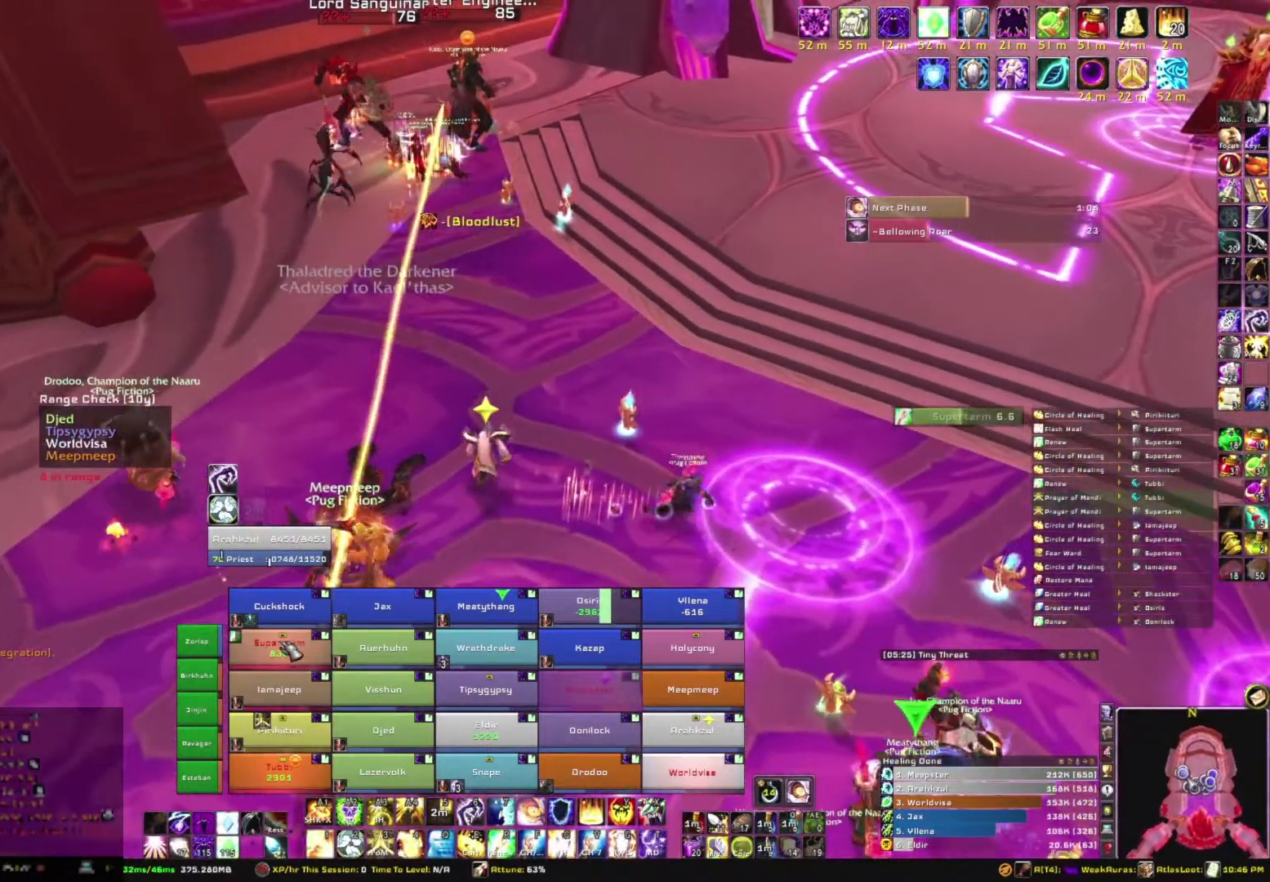
{"keys": [], "mouse": [], "events": [[33, "w", "up"]]}
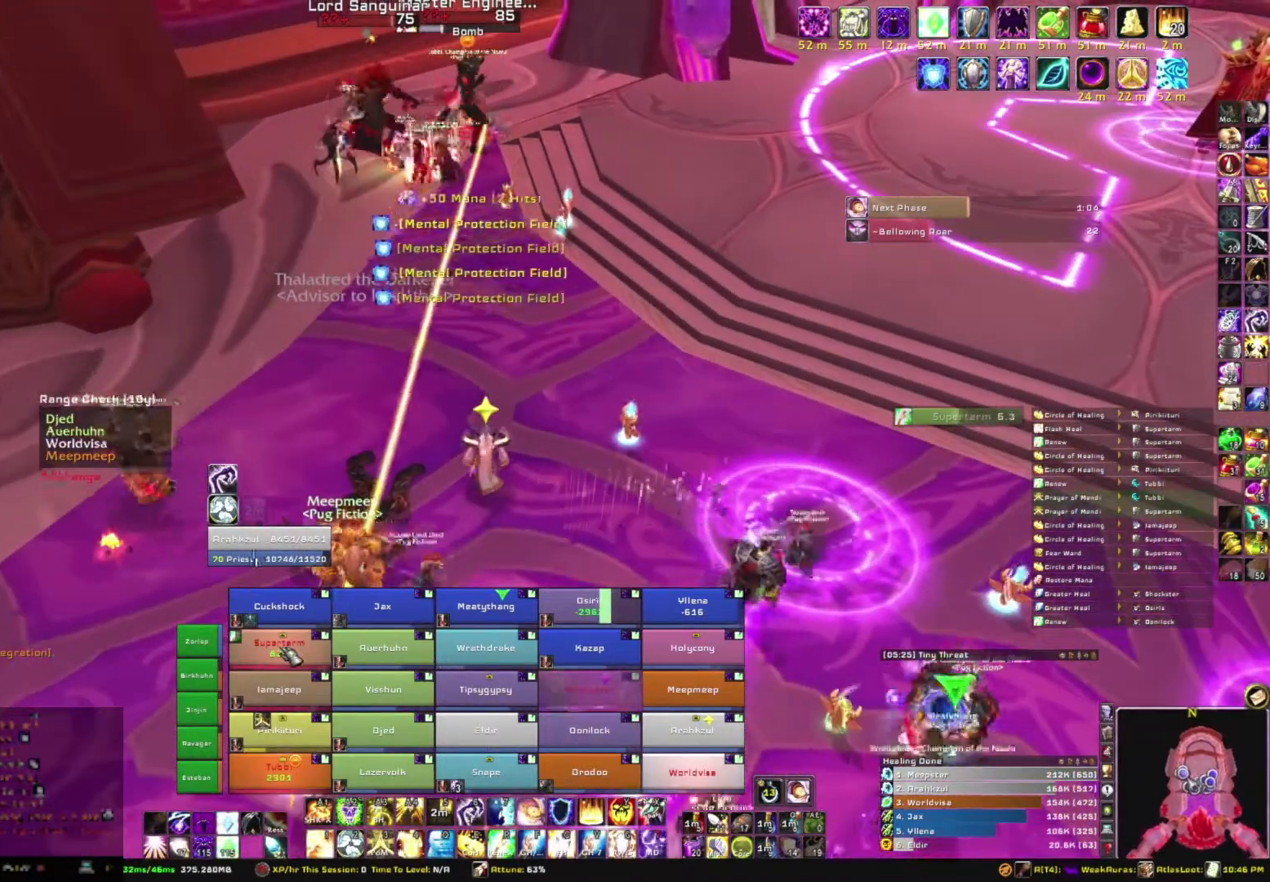
{"keys": [], "mouse": [], "events": [[100, "5", "down"], [233, "5", "up"]]}
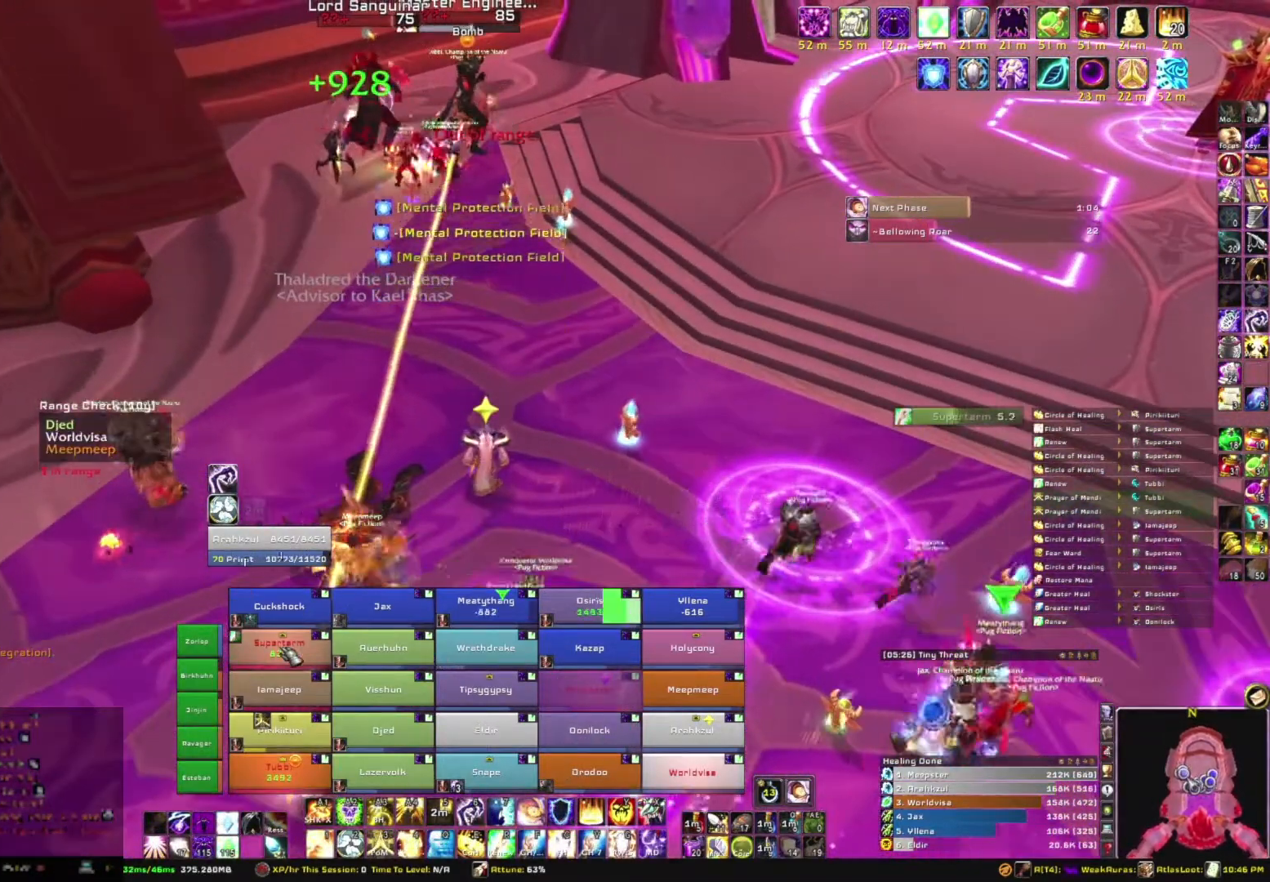
{"keys": [], "mouse": [], "events": []}
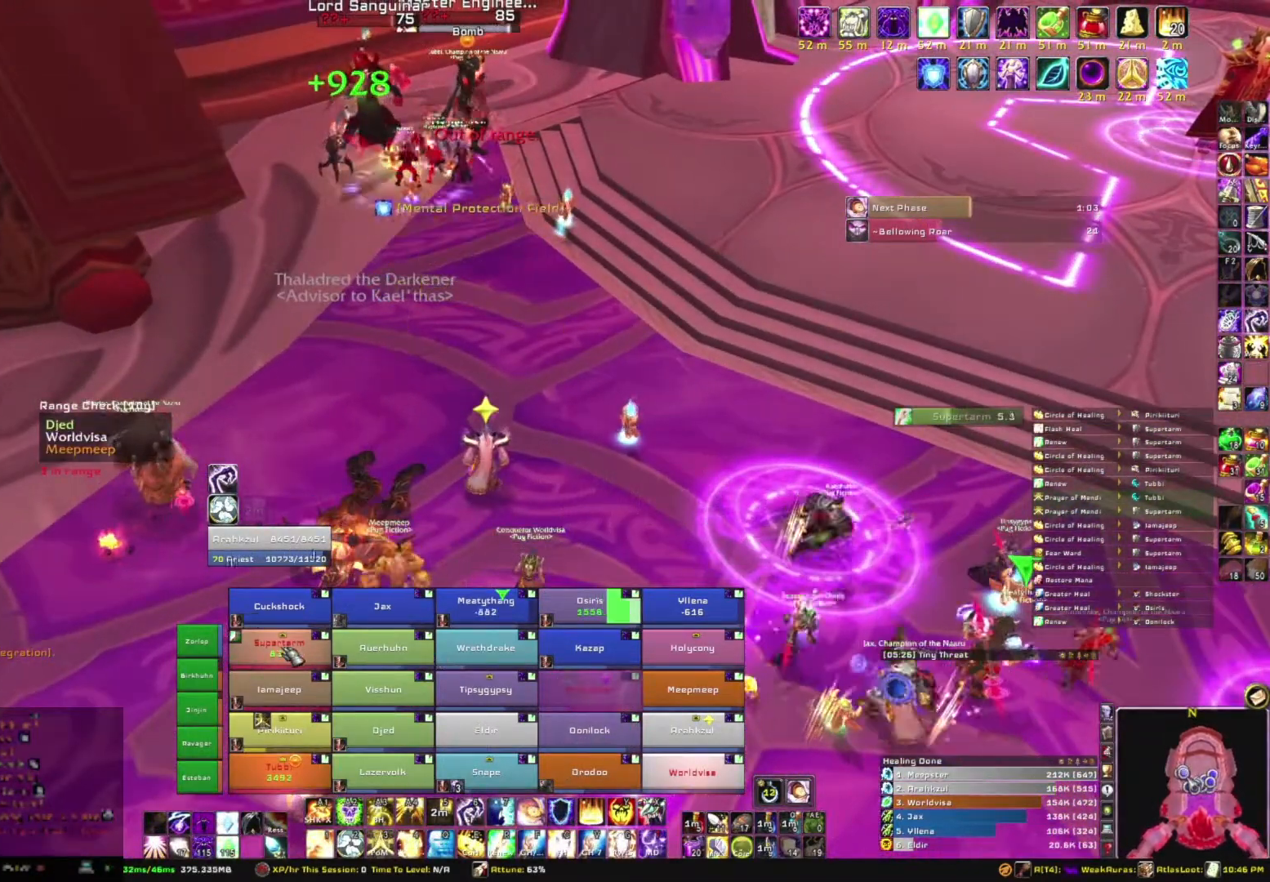
{"keys": [], "mouse": [], "events": []}
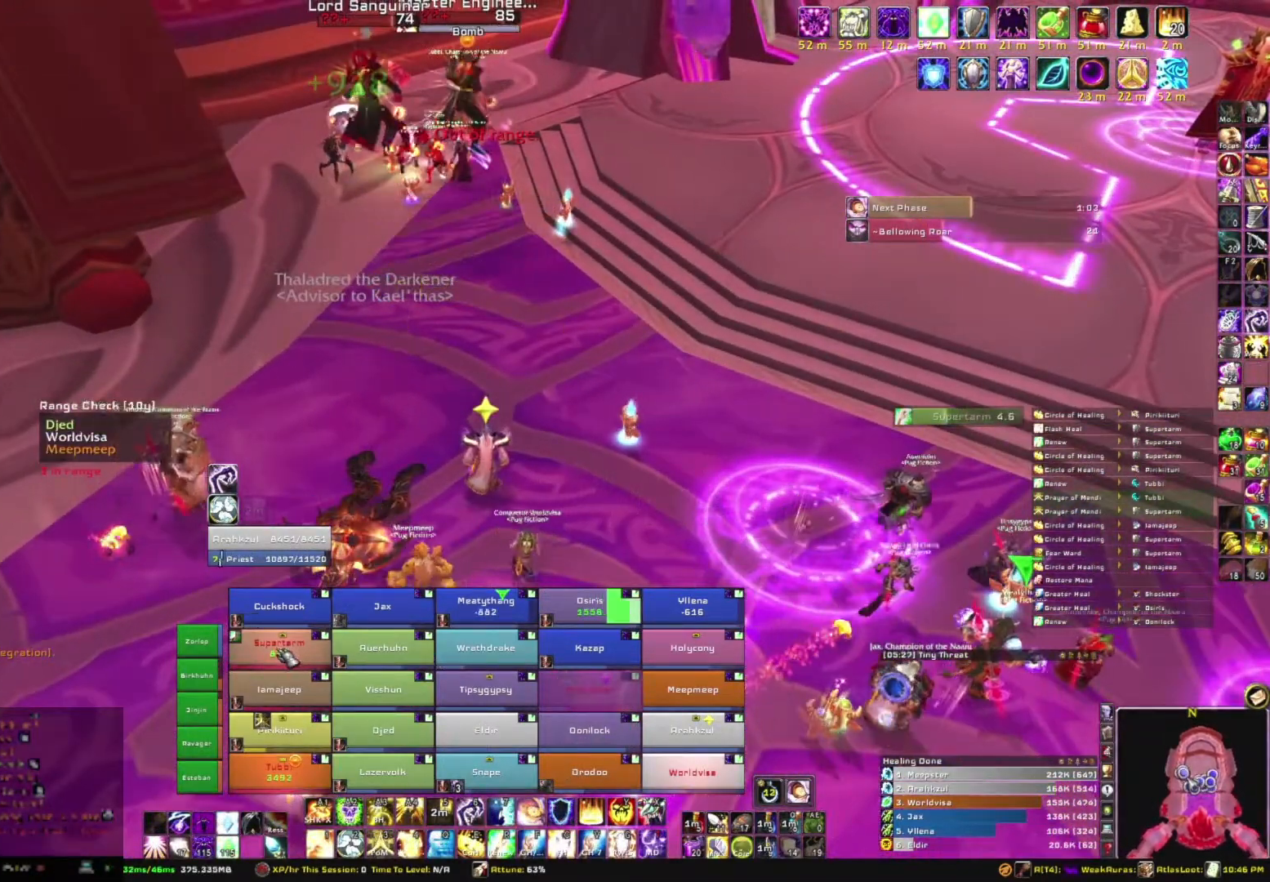
{"keys": [], "mouse": [], "events": [[234, "r", "down"], [267, "r", "up"]]}
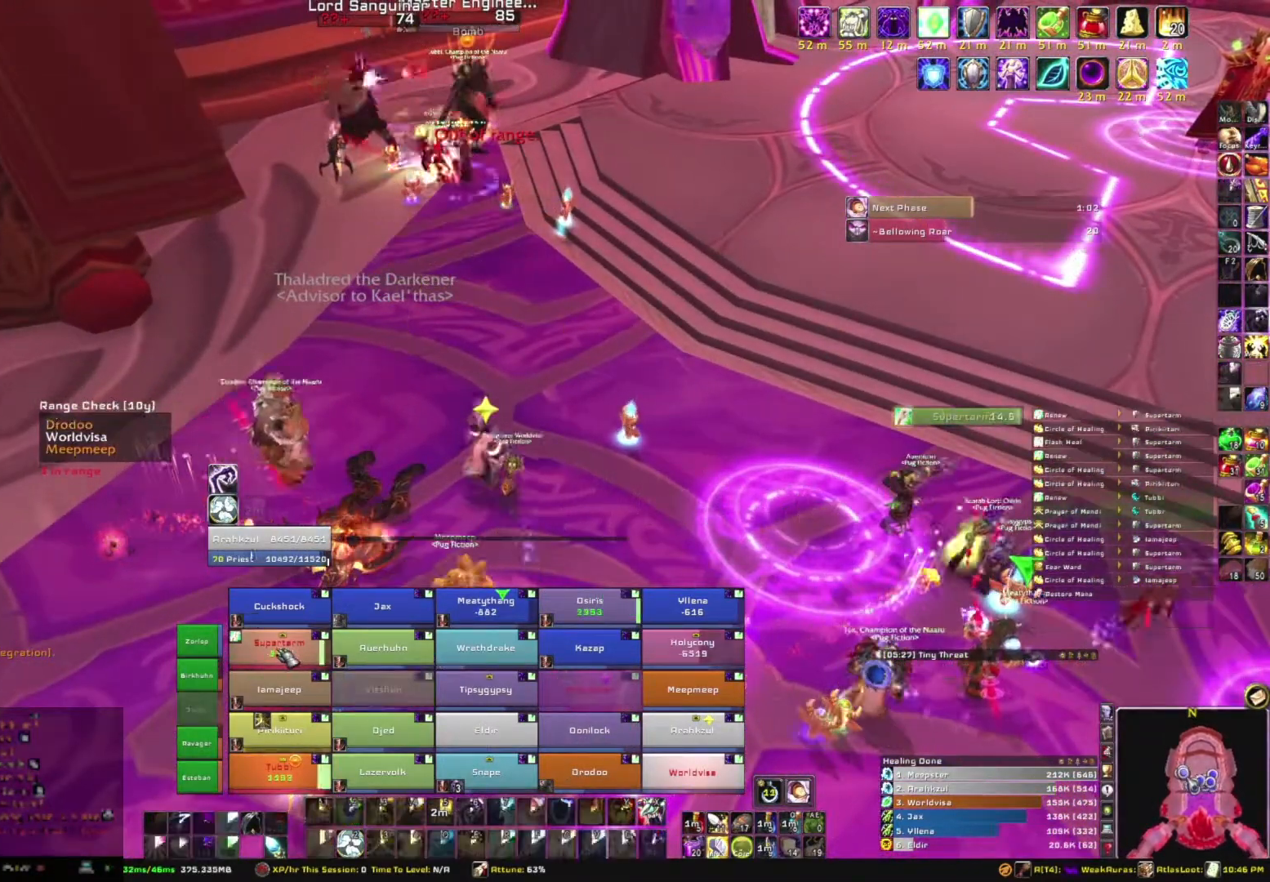
{"keys": [], "mouse": [], "events": []}
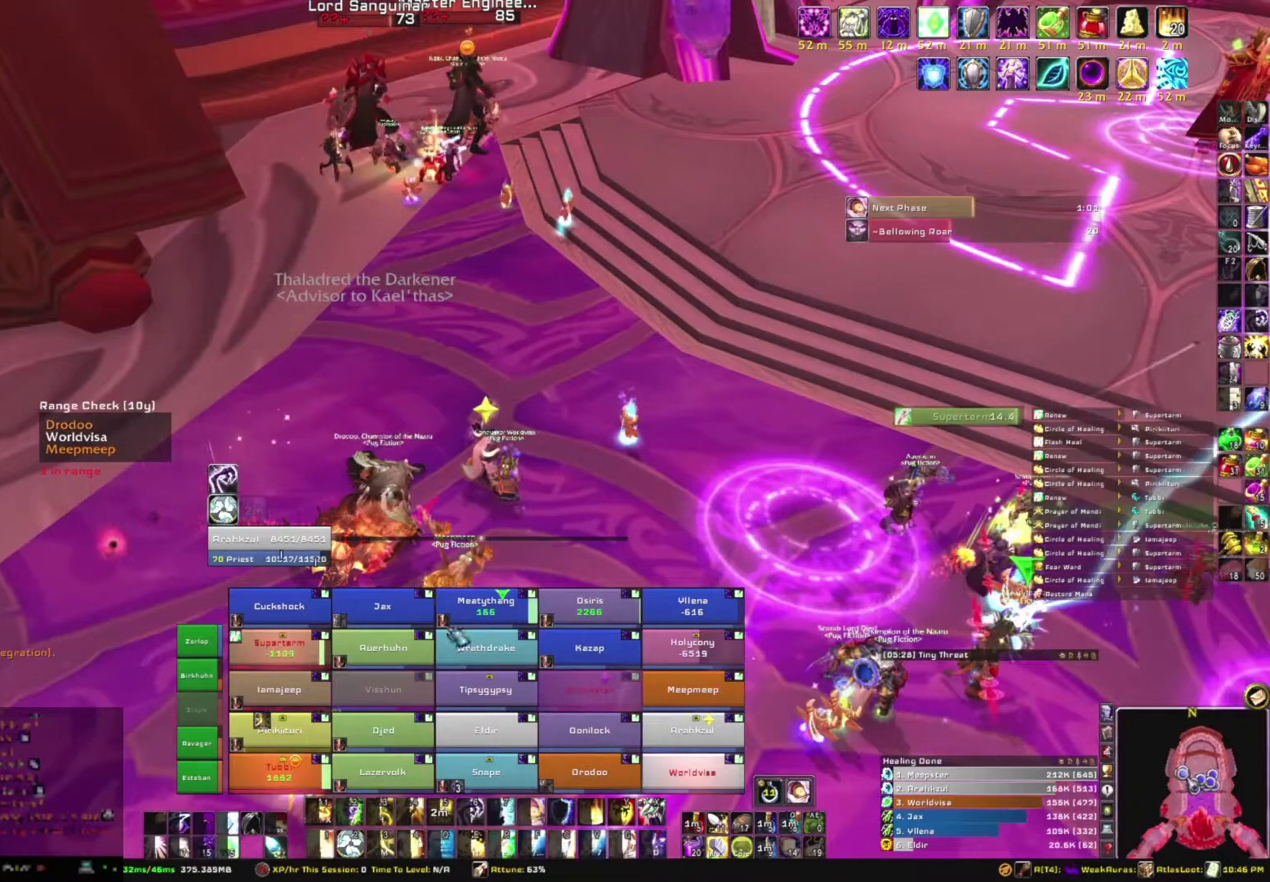
{"keys": [], "mouse": [], "events": []}
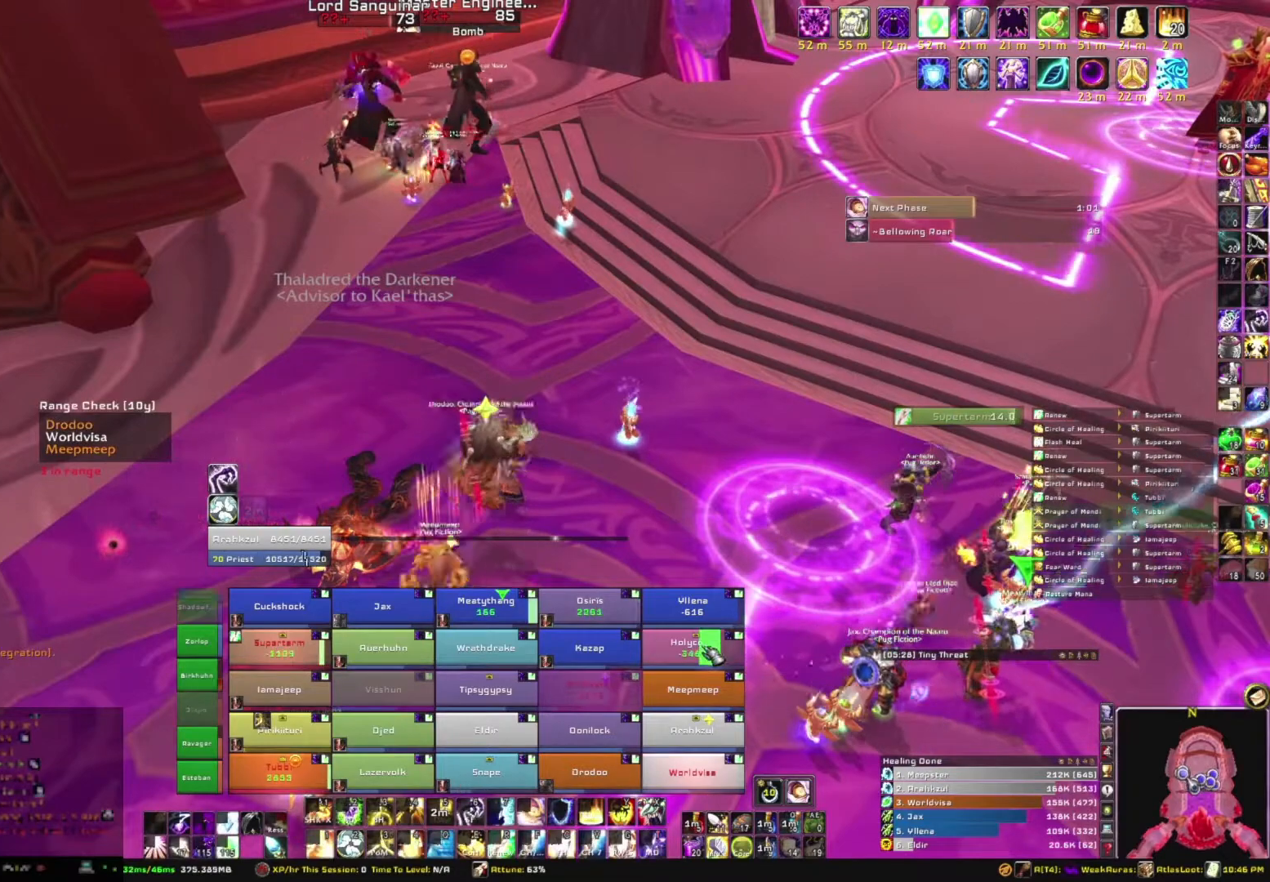
{"keys": [], "mouse": [], "events": [[100, "c", "down"], [233, "c", "up"]]}
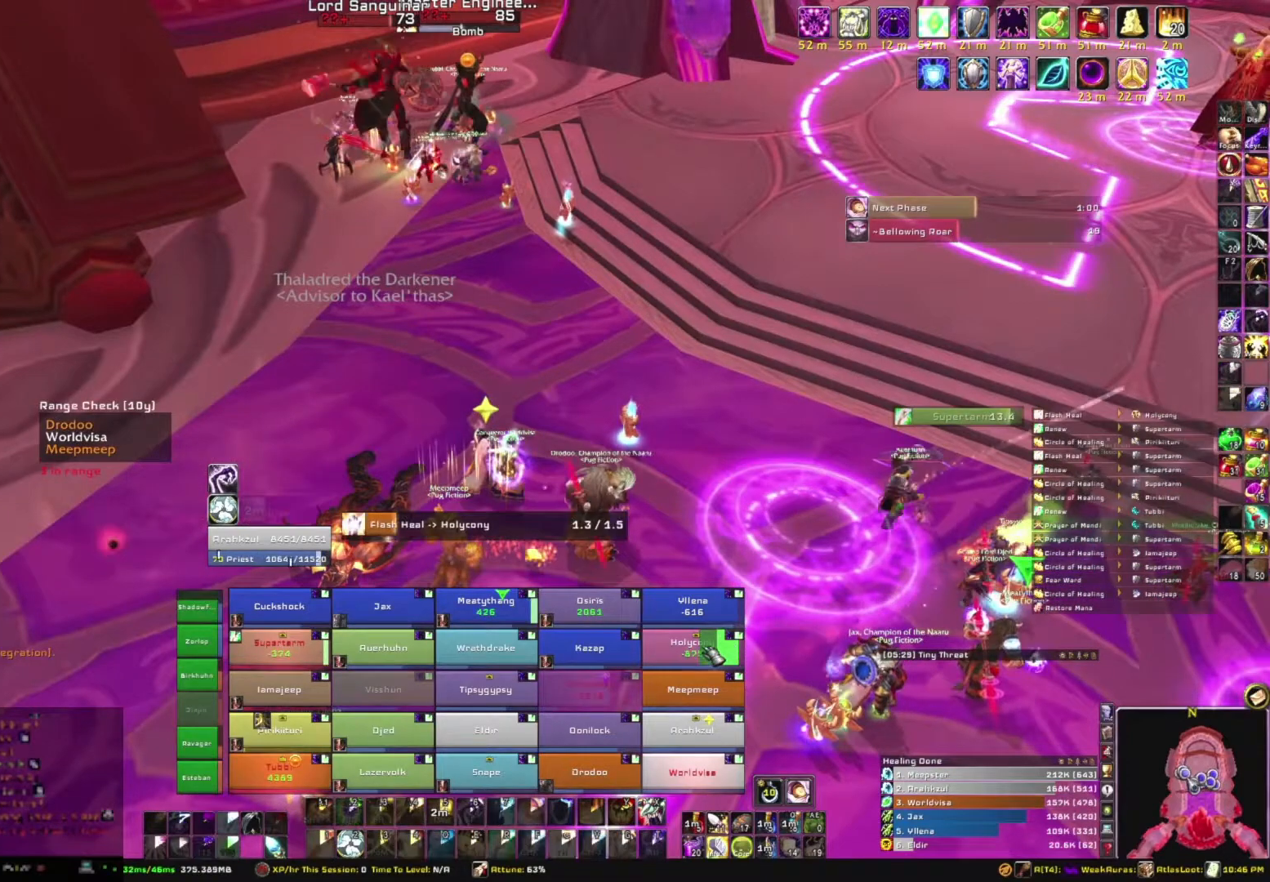
{"keys": [], "mouse": ["right"], "events": [[400, "mouse_right", "down"]]}
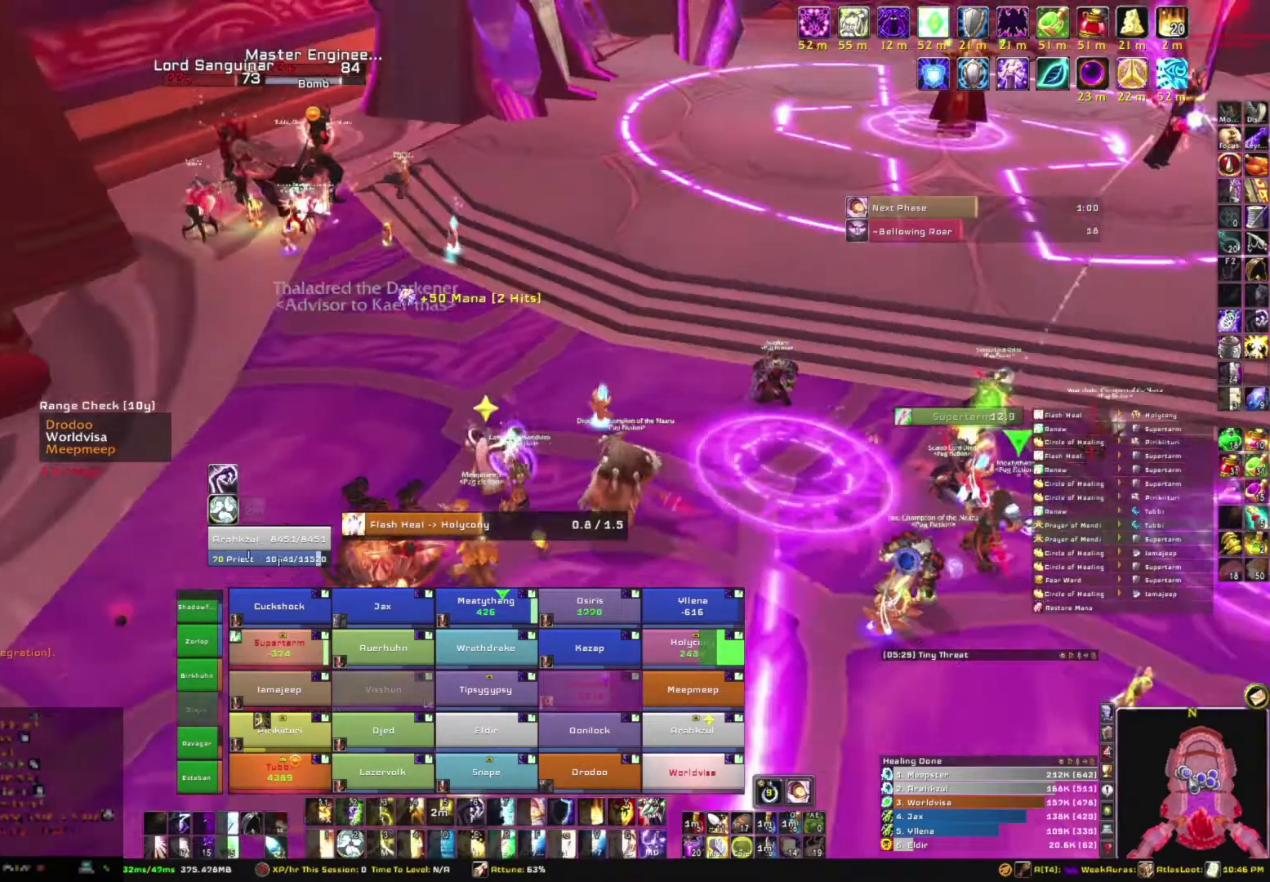
{"keys": [], "mouse": [], "events": [[266, "mouse_right", "up"]]}
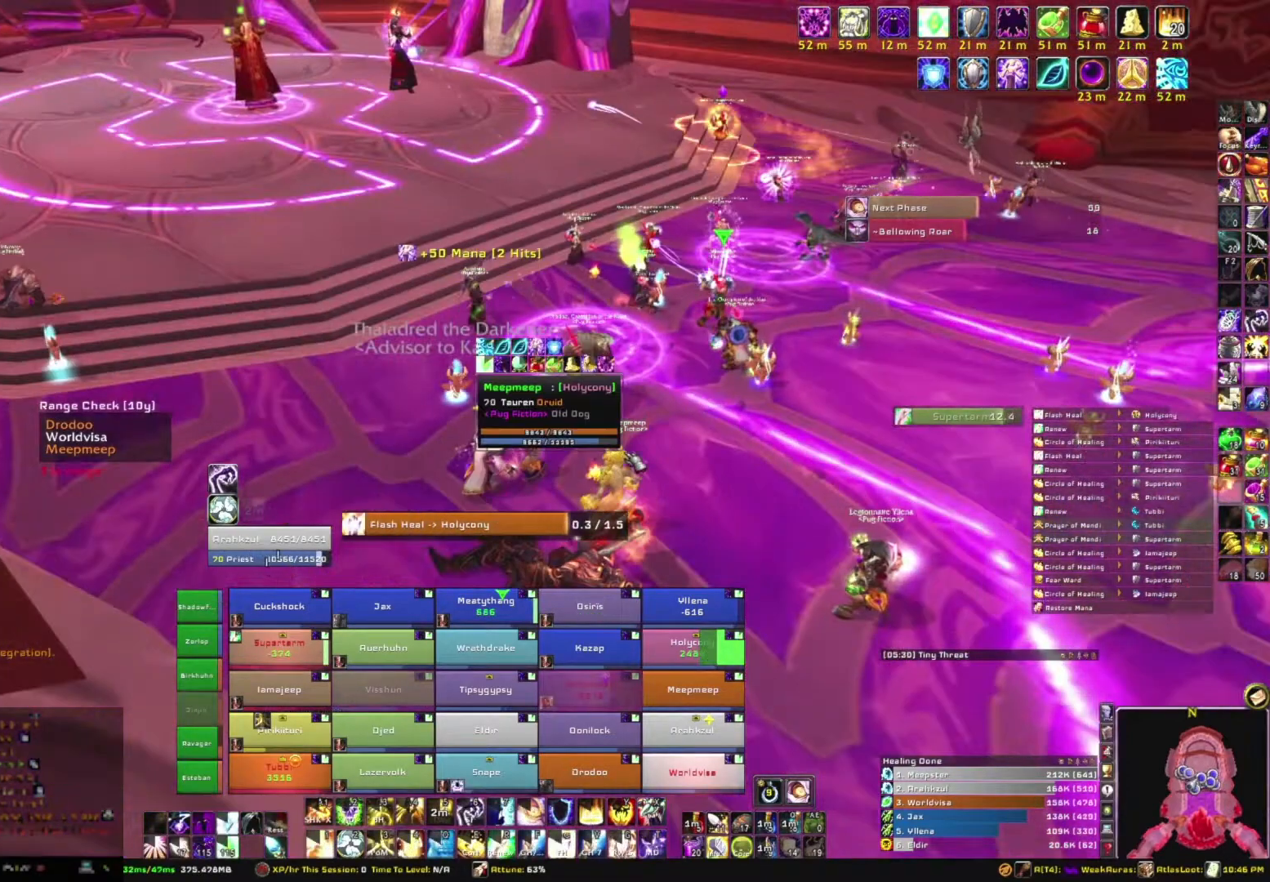
{"keys": [], "mouse": [], "events": []}
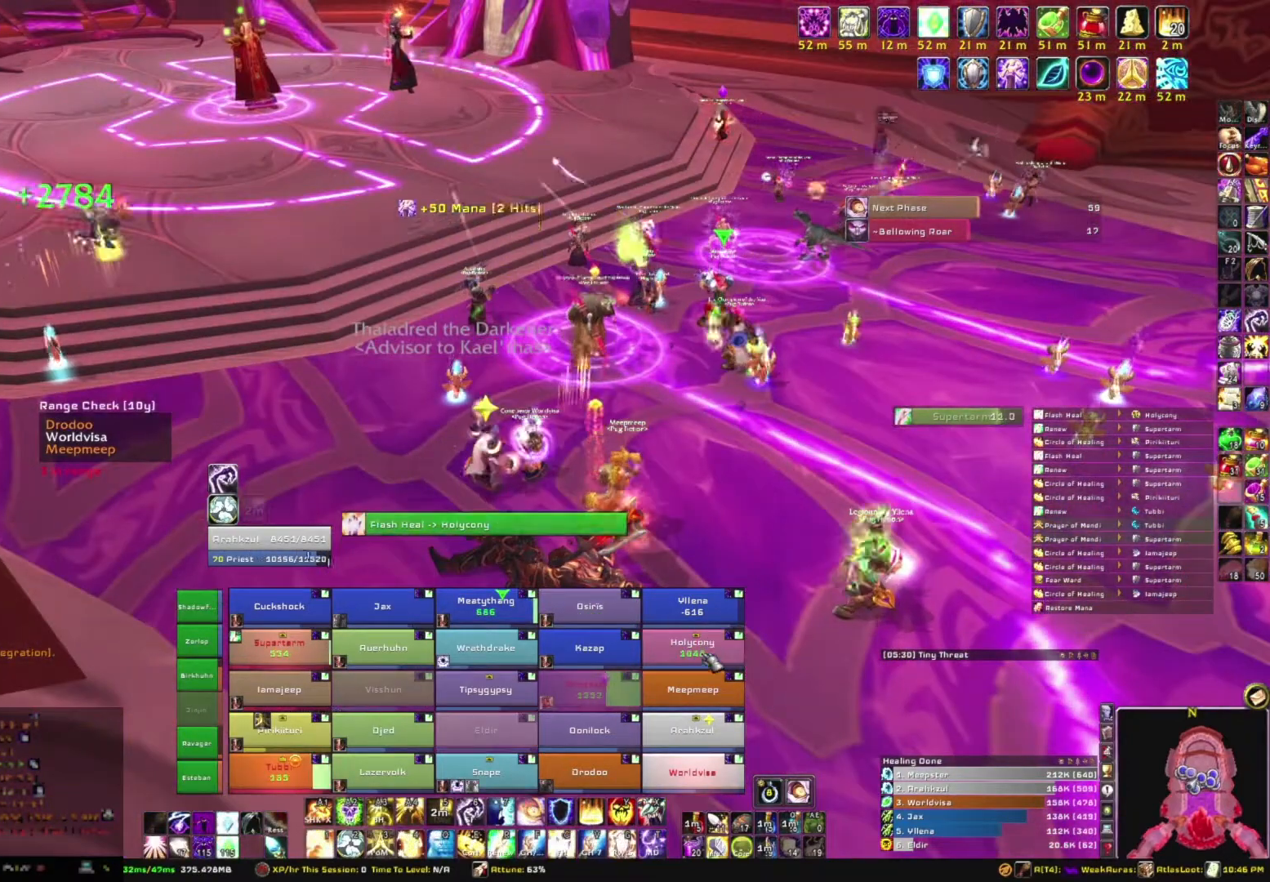
{"keys": [], "mouse": [], "events": []}
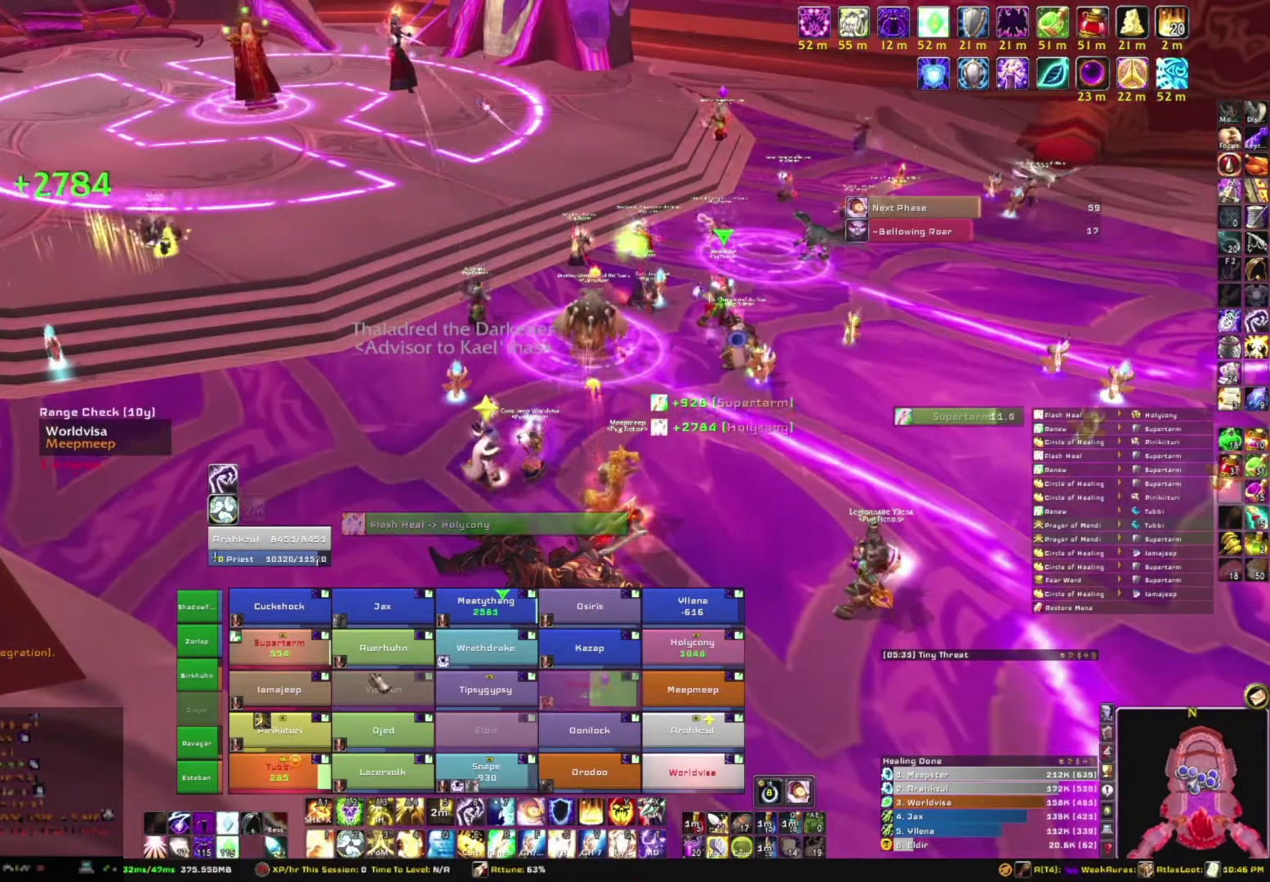
{"keys": [], "mouse": [], "events": []}
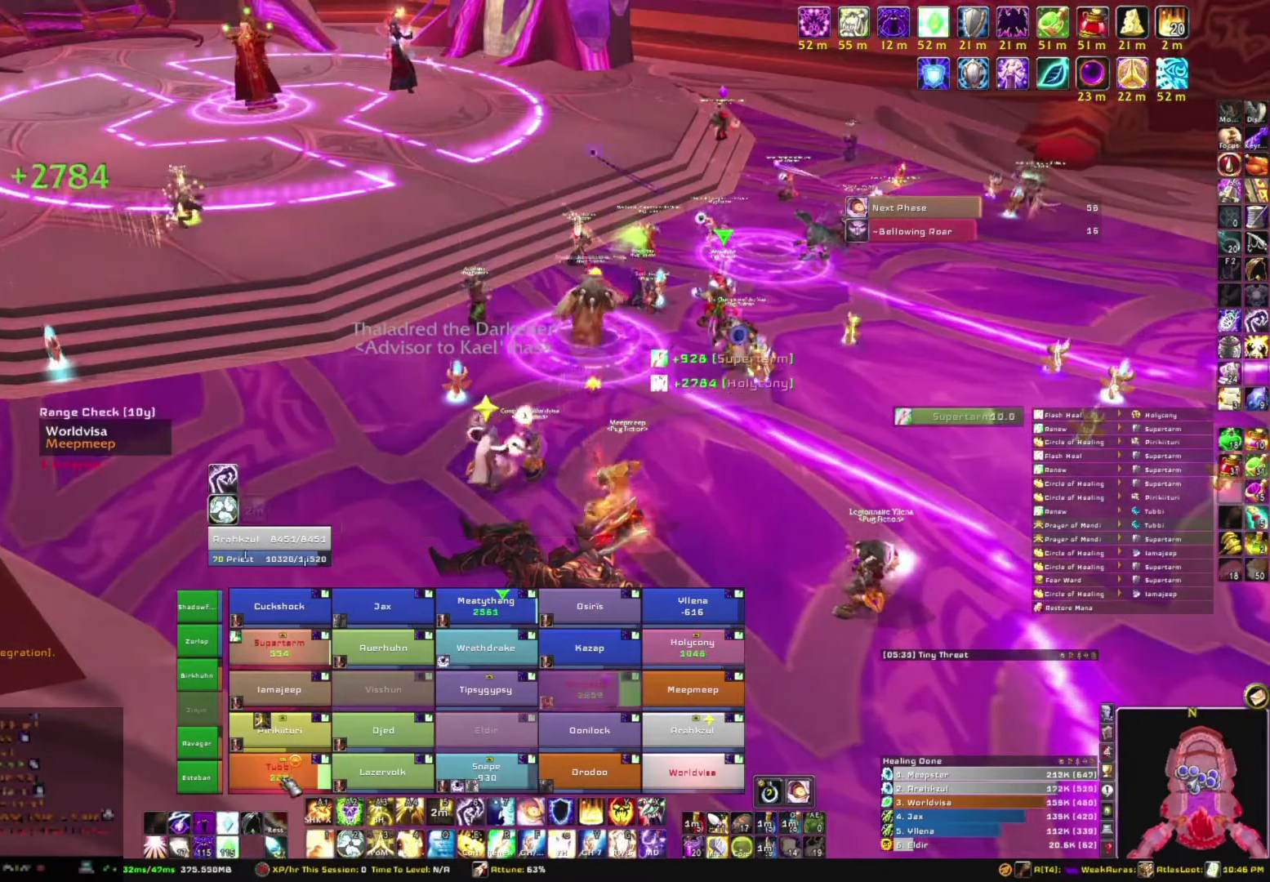
{"keys": ["a"], "mouse": [], "events": [[166, "r", "down"], [333, "r", "up"], [500, "a", "down"]]}
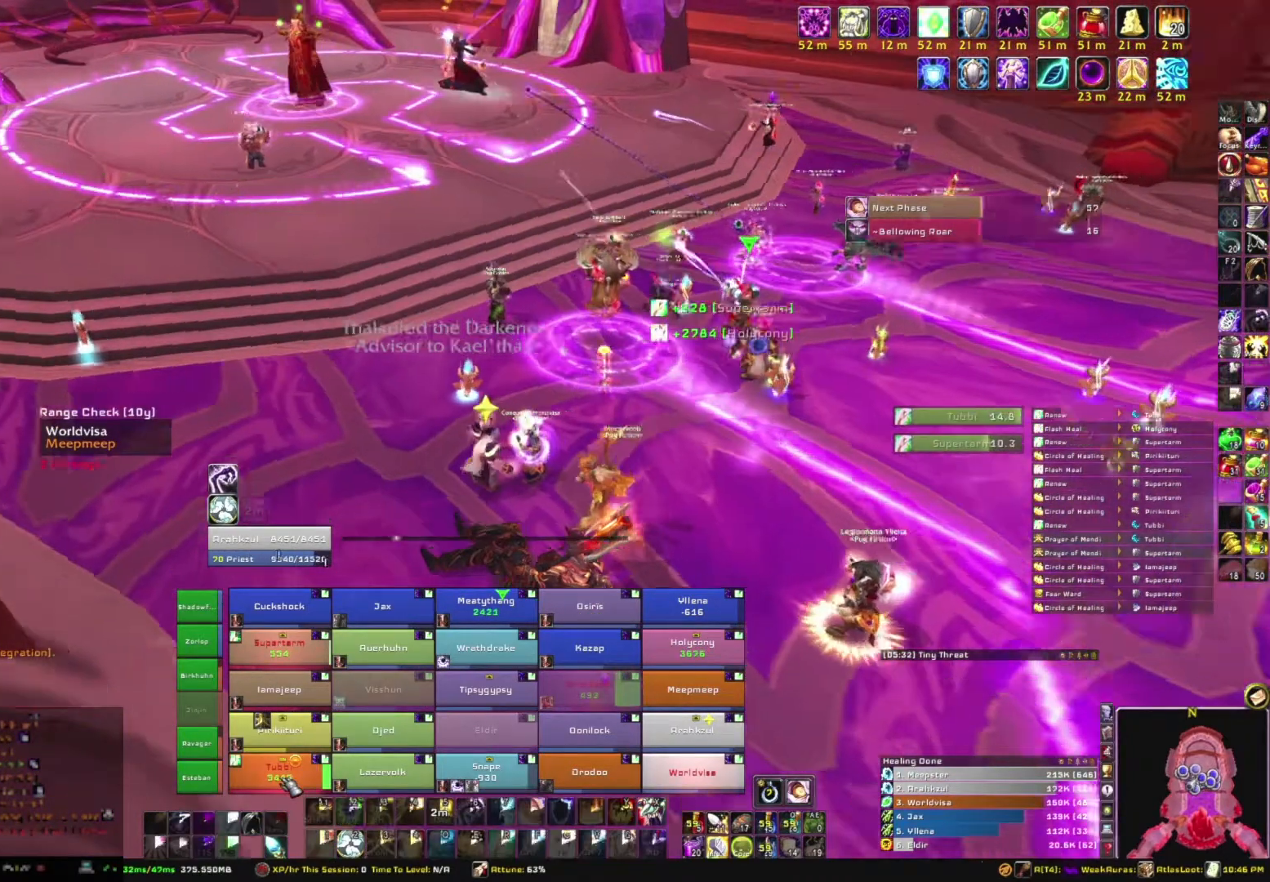
{"keys": [], "mouse": [], "events": [[234, "a", "up"]]}
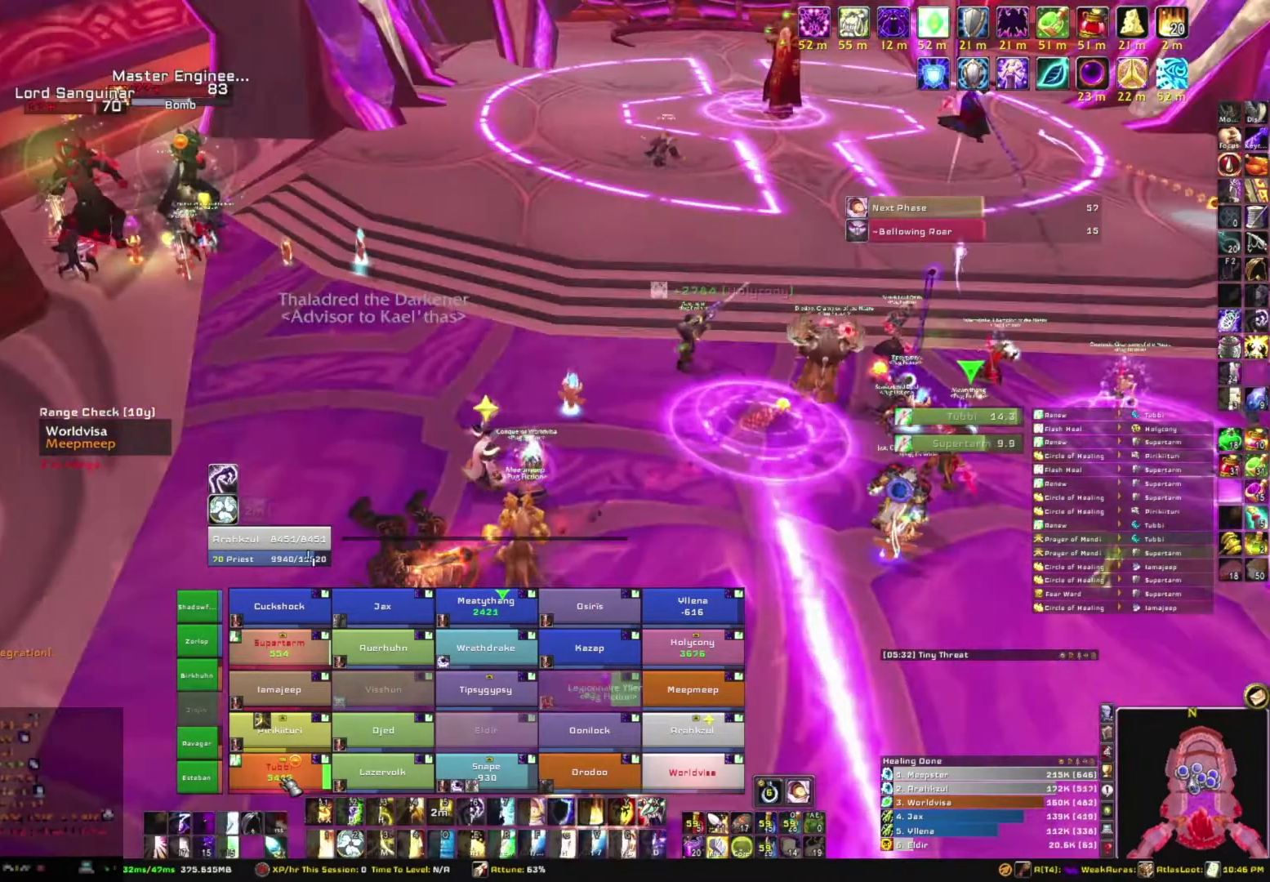
{"keys": [], "mouse": [], "events": []}
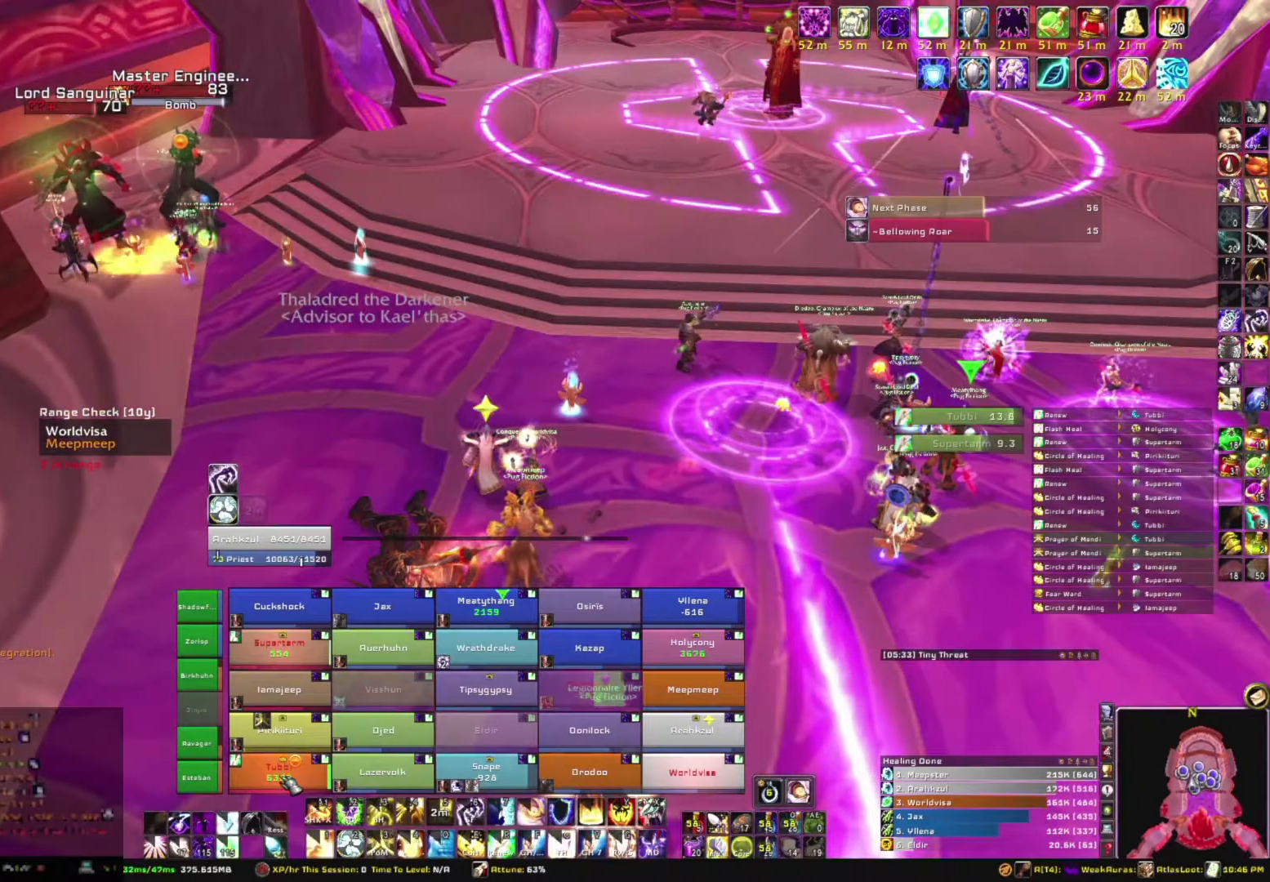
{"keys": [], "mouse": [], "events": [[267, "3", "down"], [434, "3", "up"]]}
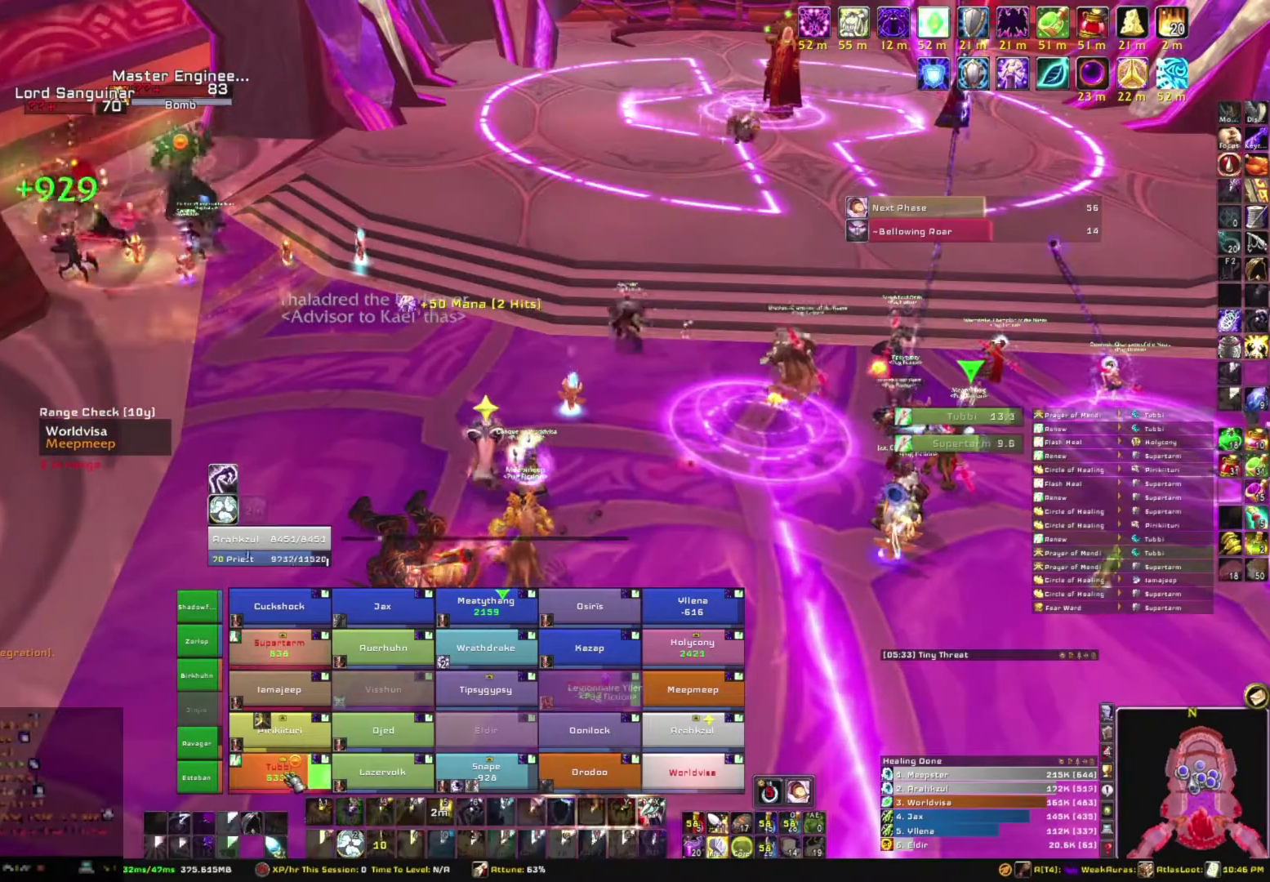
{"keys": [], "mouse": ["right"], "events": [[400, "mouse_right", "down"]]}
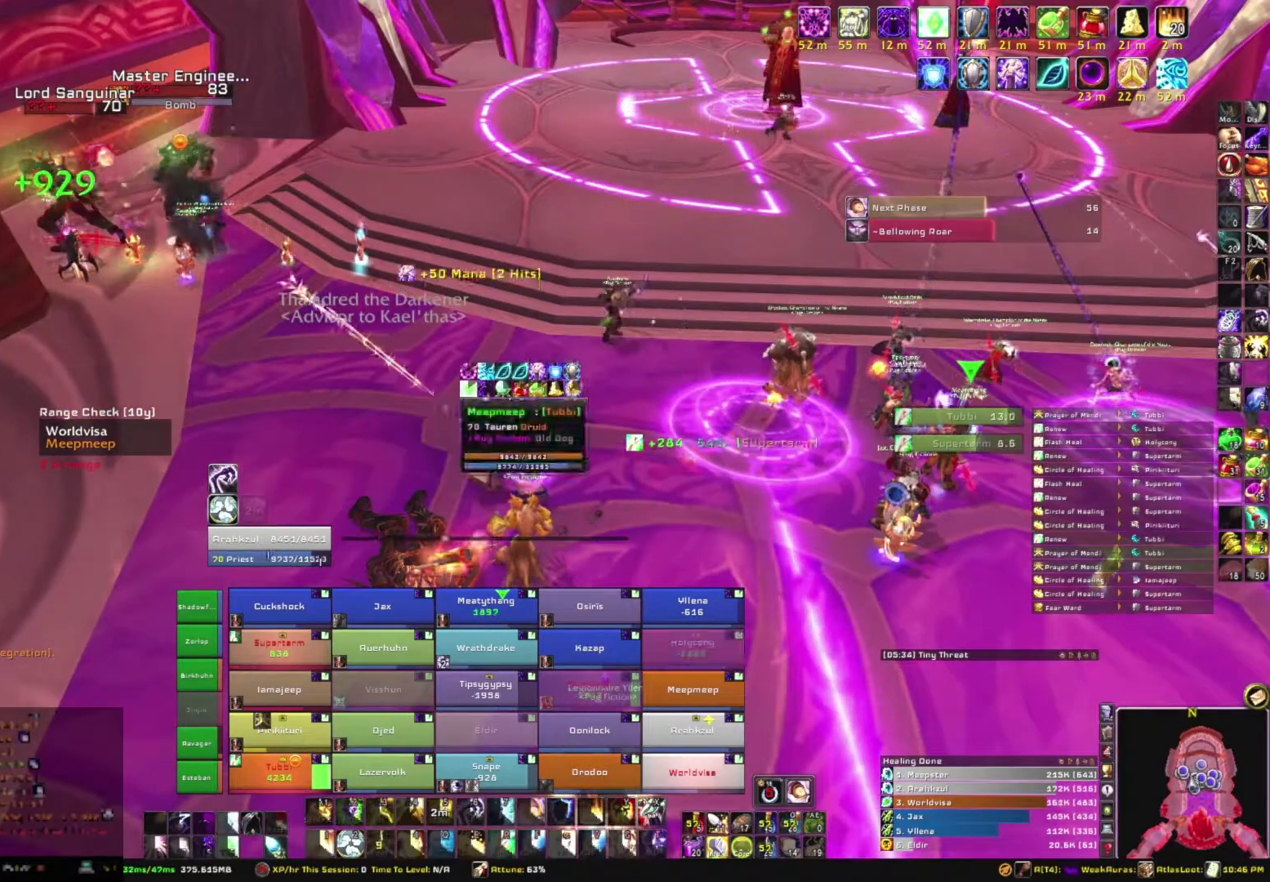
{"keys": [], "mouse": ["right"], "events": [[100, "d", "down"], [400, "d", "up"]]}
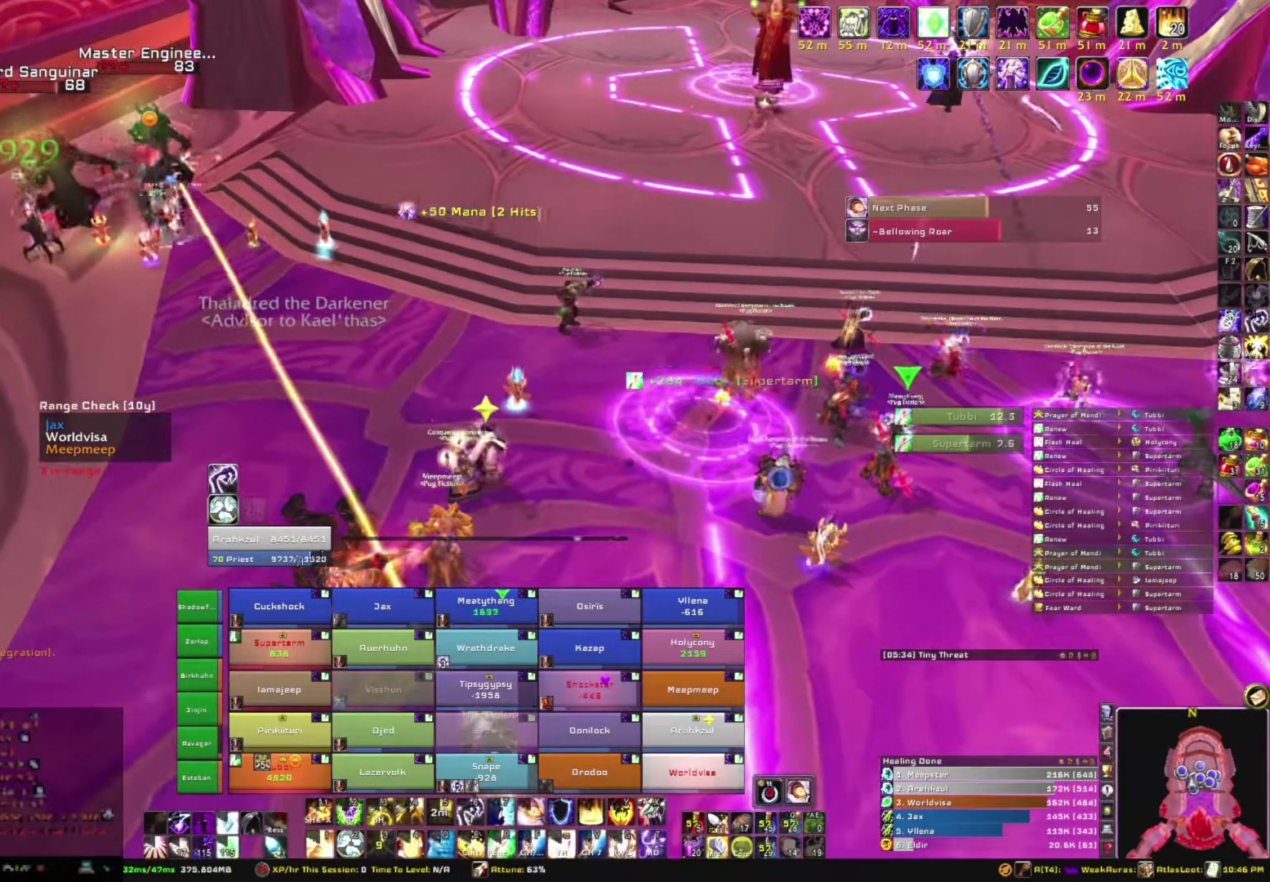
{"keys": [], "mouse": [], "events": [[300, "mouse_right", "up"]]}
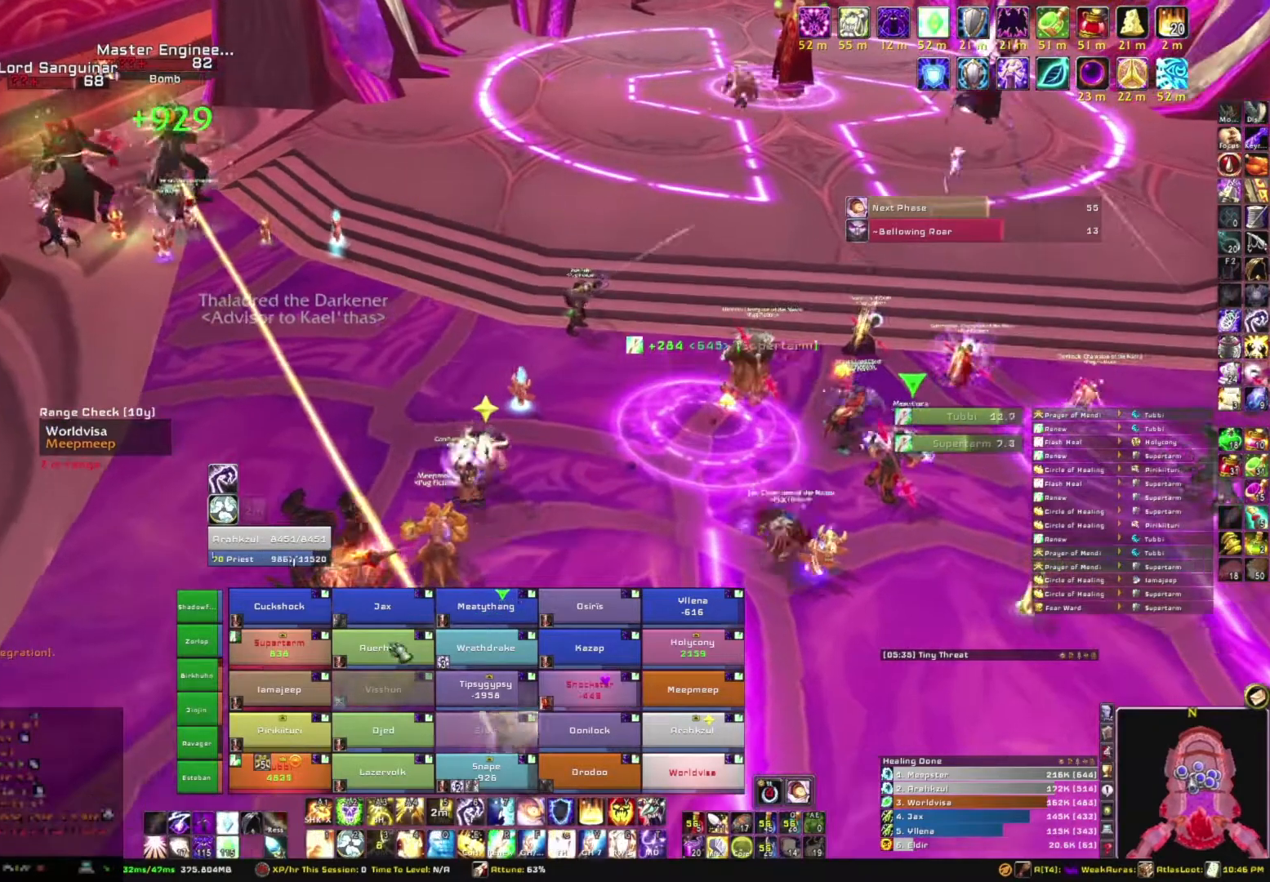
{"keys": [], "mouse": [], "events": []}
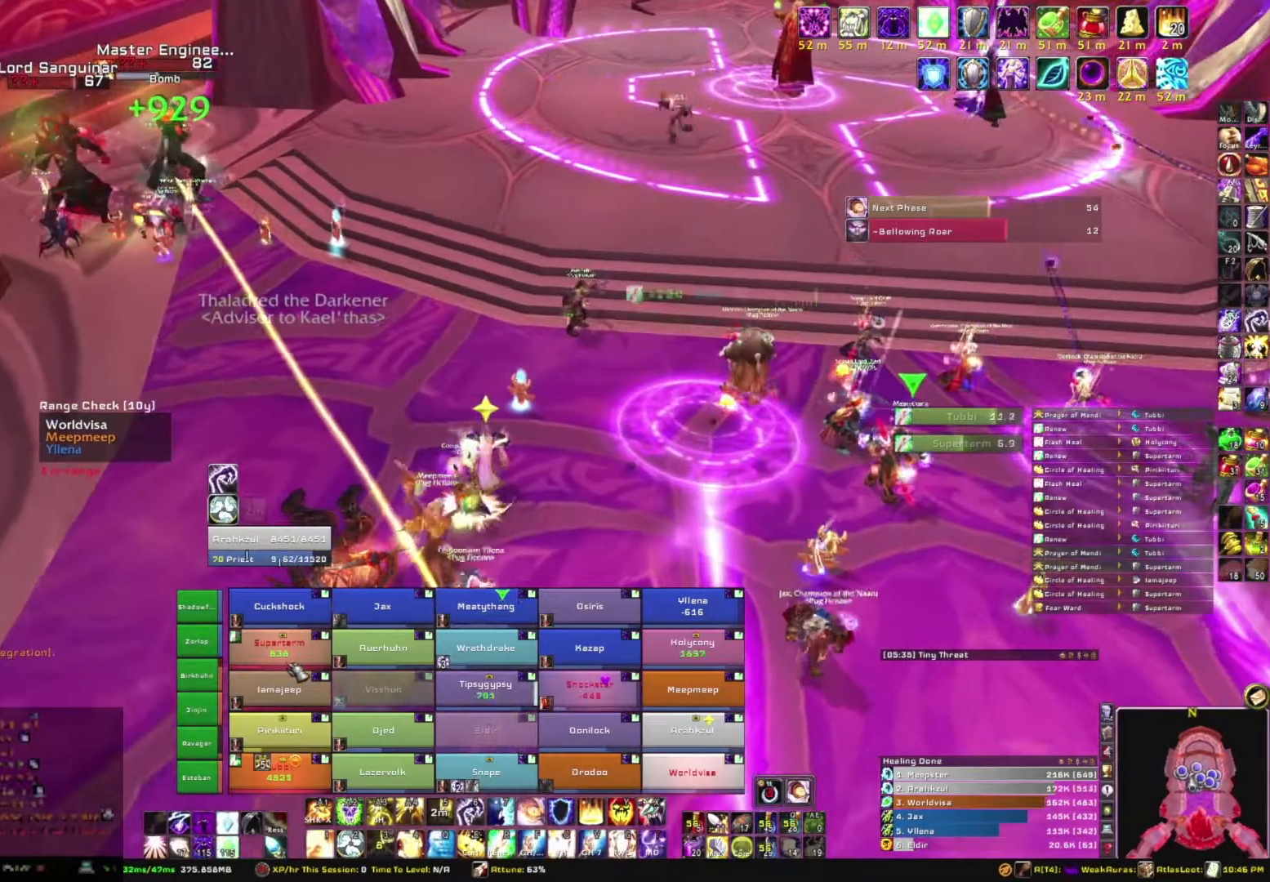
{"keys": [], "mouse": [], "events": []}
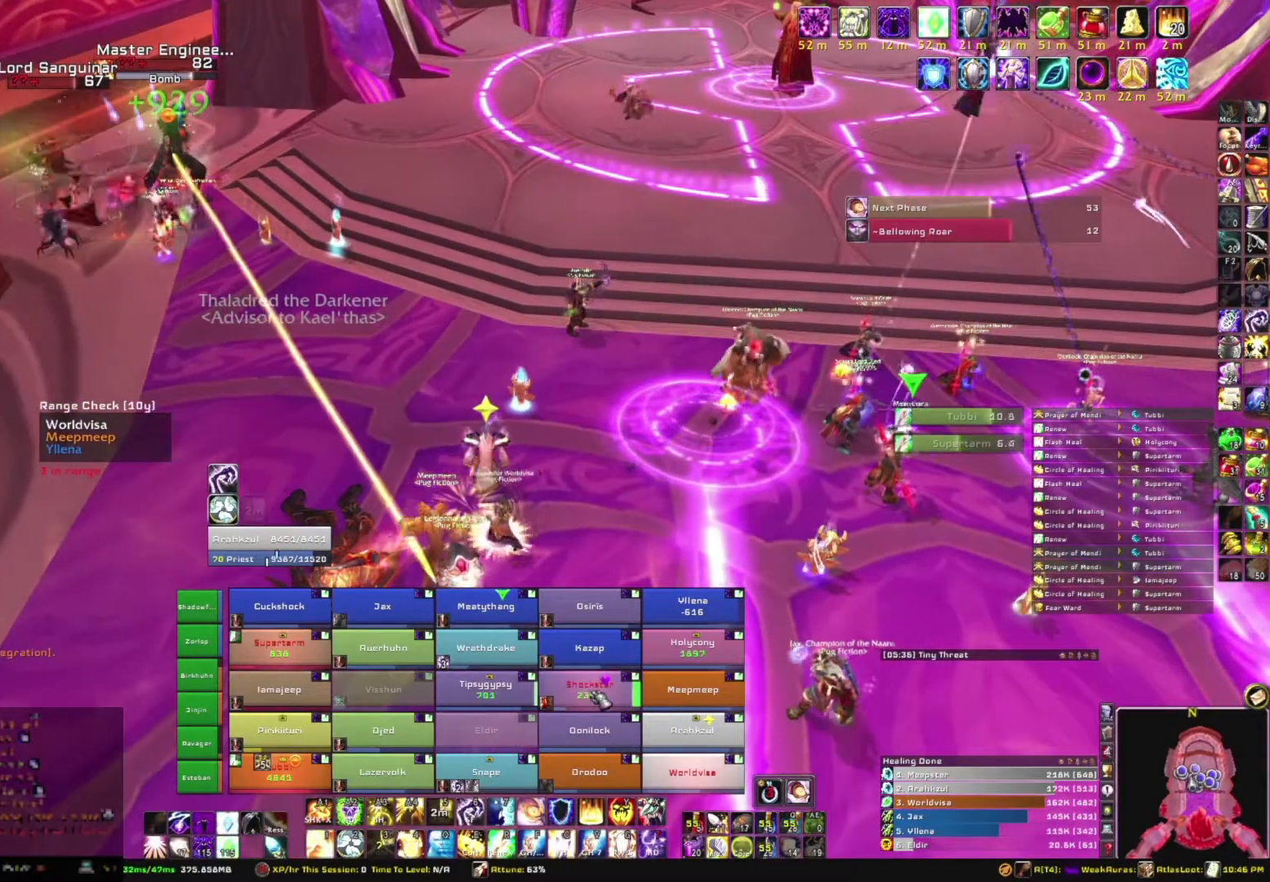
{"keys": [], "mouse": [], "events": [[133, "r", "down"], [300, "r", "up"]]}
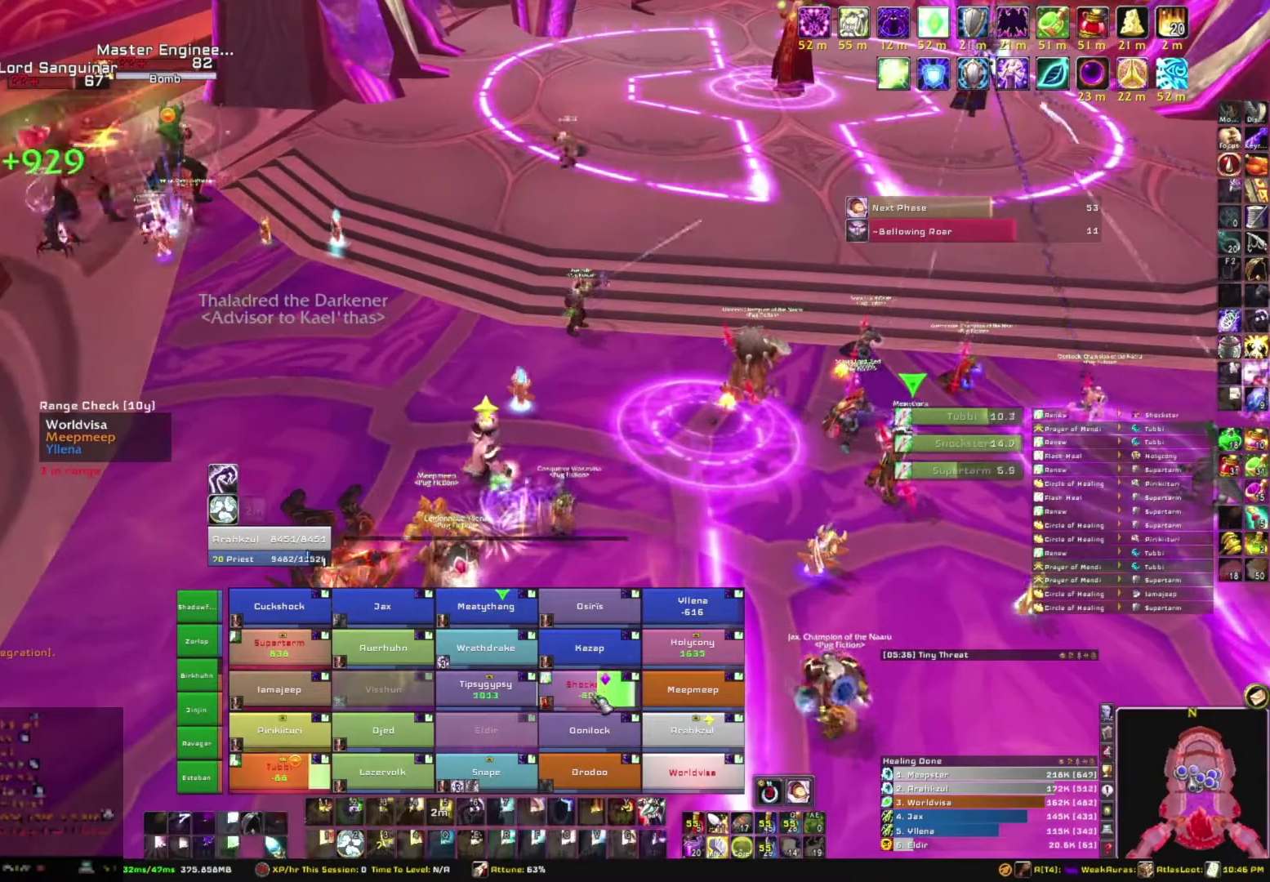
{"keys": [], "mouse": [], "events": []}
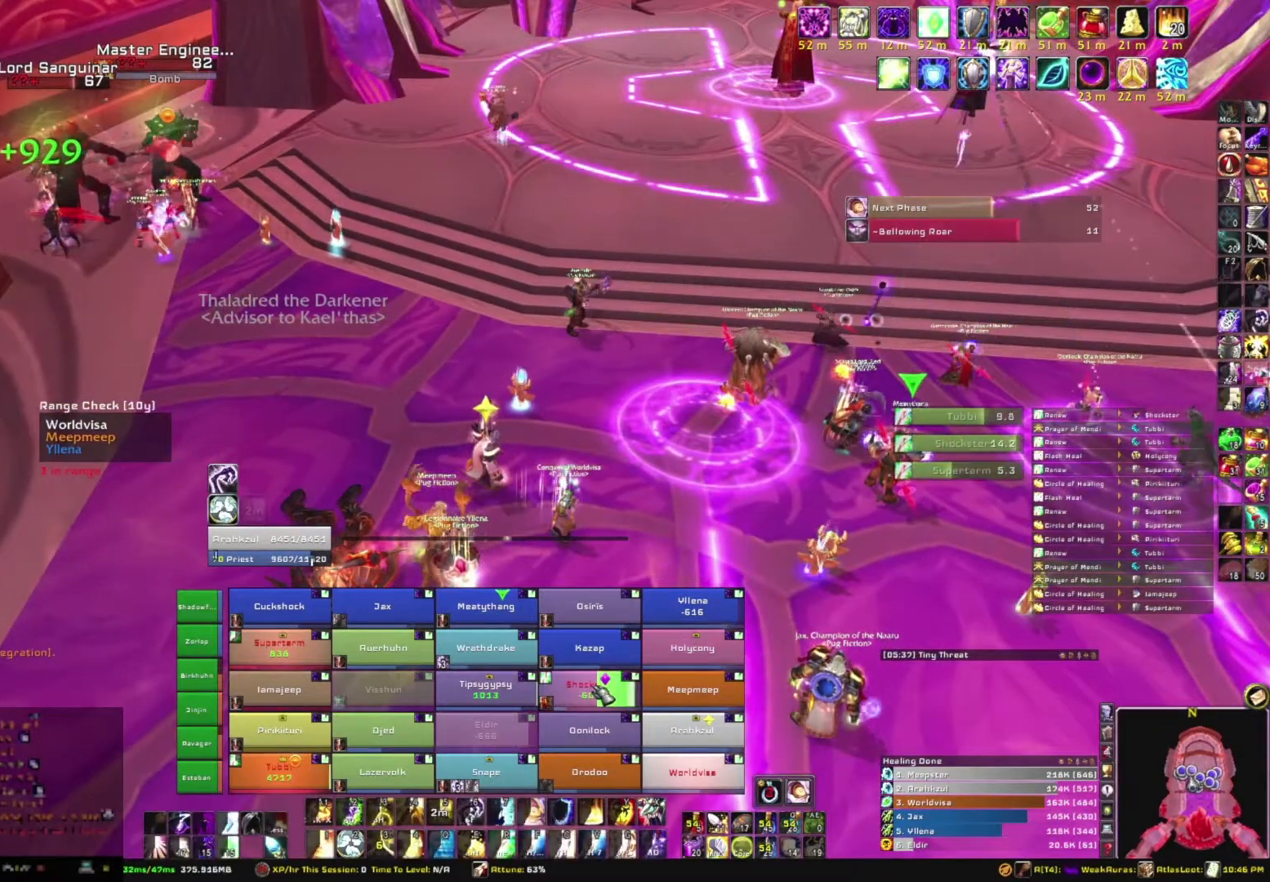
{"keys": ["c"], "mouse": [], "events": [[400, "c", "down"]]}